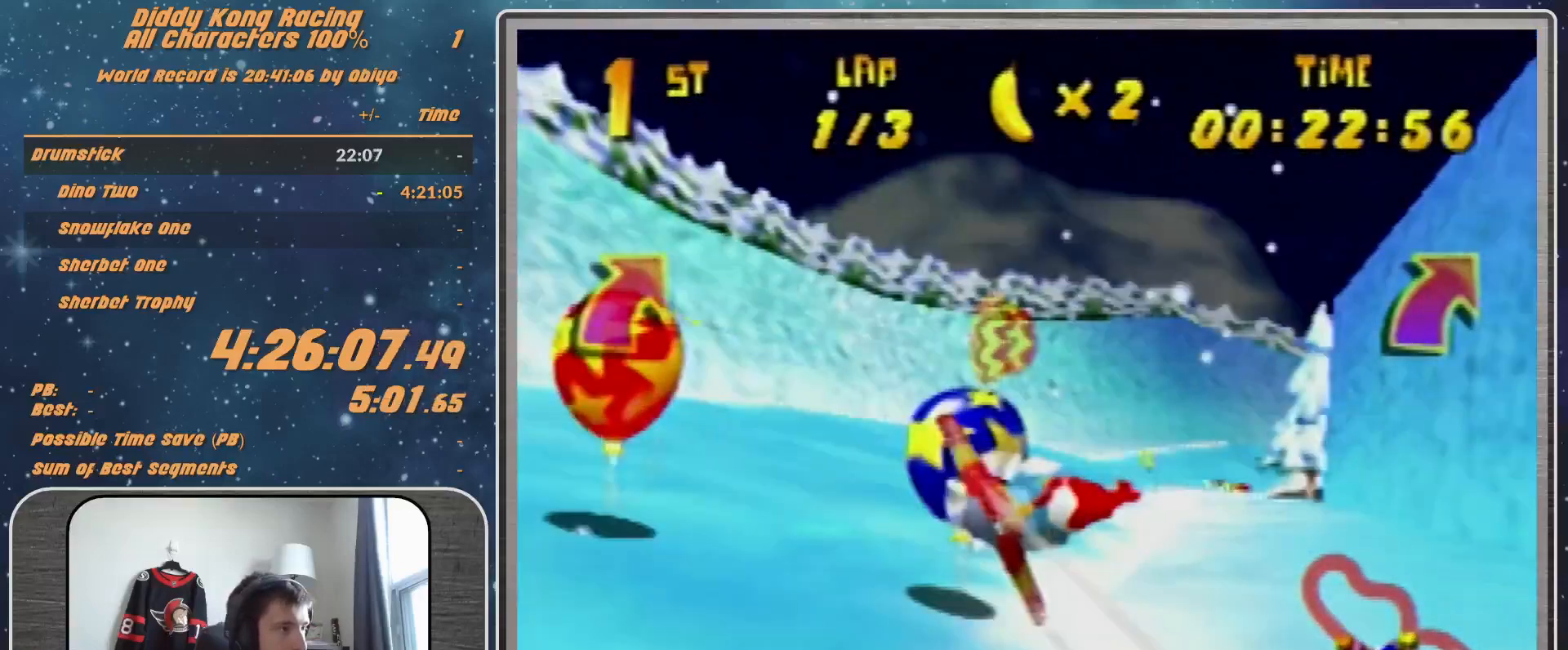
Gameplay with a controller (Nintendo layout); each line is a JSON object with the inputs held at the frame after it. "events" lists button and stick changes between this image and that frame as [ms after this image, input, new state], when the widget could be followed in between. Not read: L1 L3 R3.
{"buttons": ["R1"], "left_stick": "up-right", "events": [[100, "Z", "up"]]}
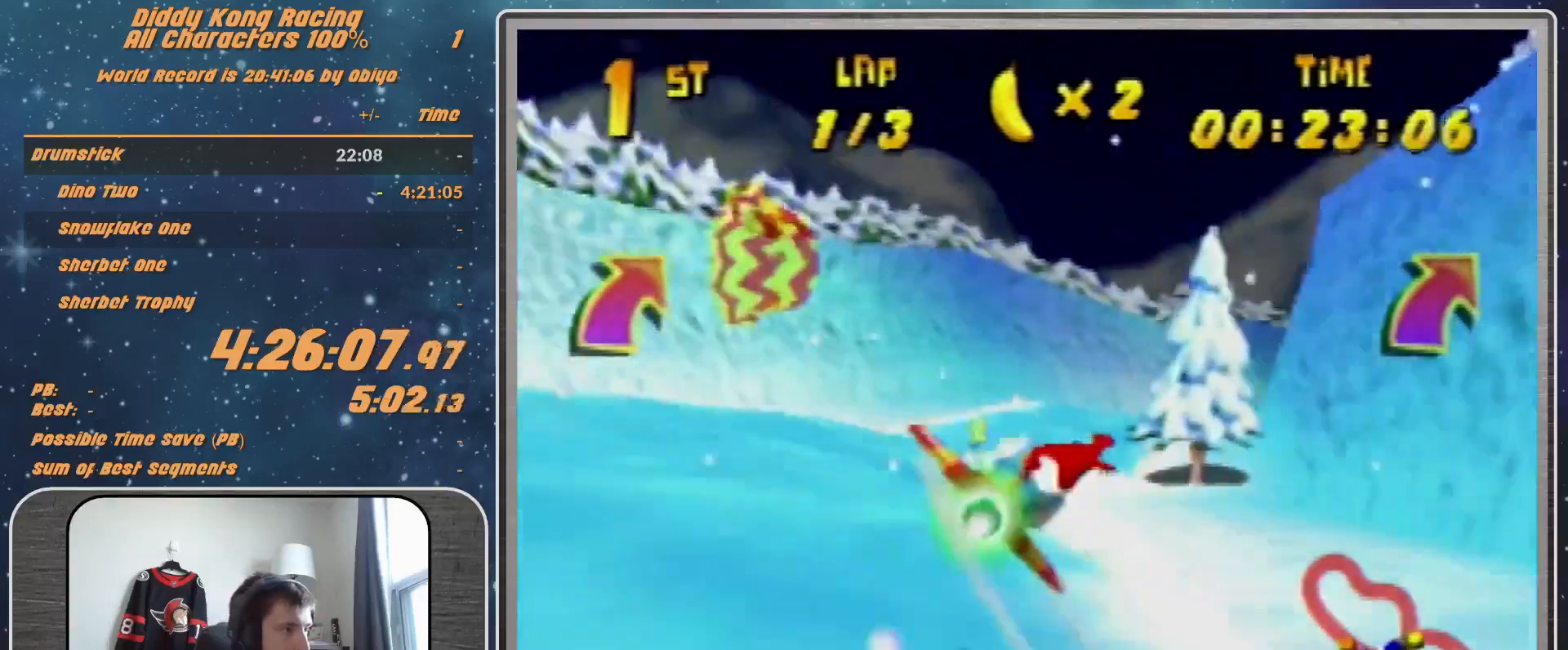
{"buttons": ["B", "R1"], "left_stick": "up-right", "events": [[167, "B", "down"]]}
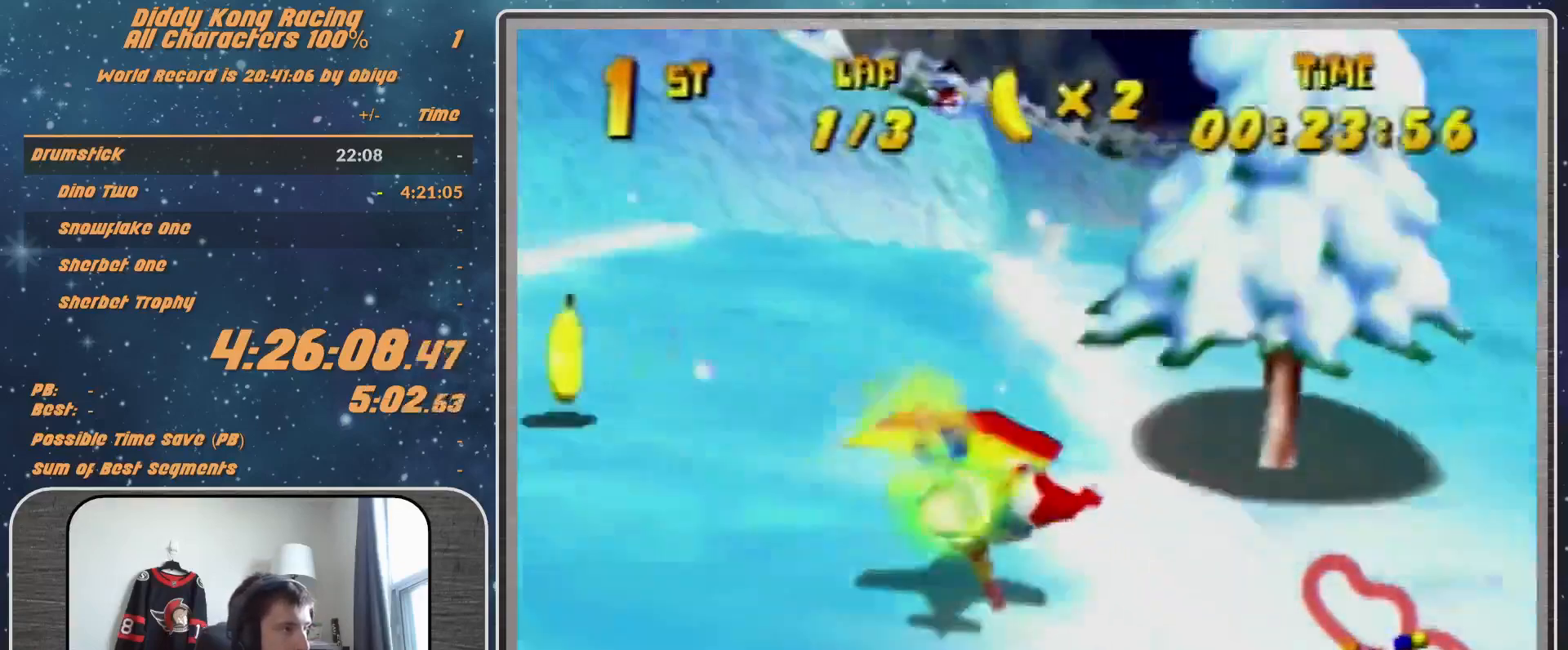
{"buttons": ["R1"], "left_stick": "right", "events": [[33, "B", "up"], [33, "R1", "up"], [33, "left_stick", "right"], [67, "R1", "down"], [300, "R1", "up"], [400, "R1", "down"]]}
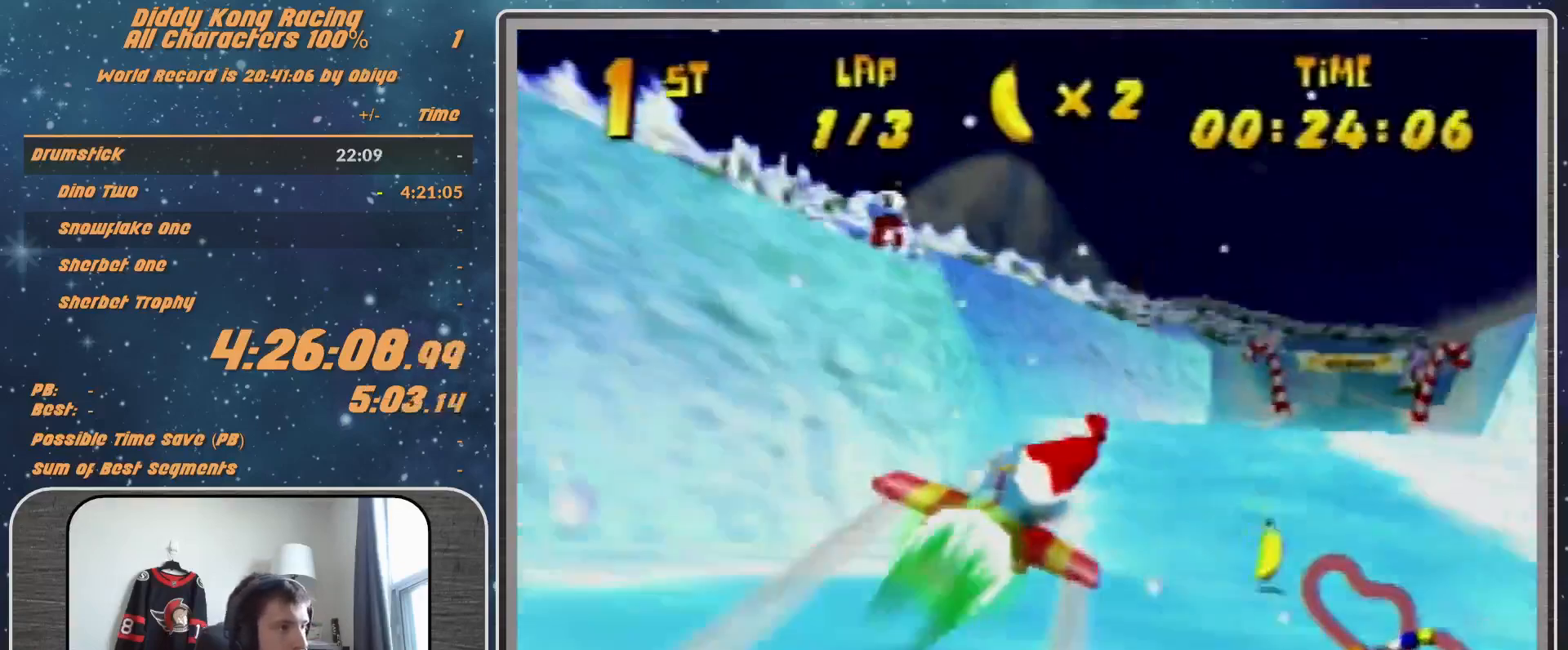
{"buttons": [], "left_stick": "right", "events": [[500, "R1", "up"]]}
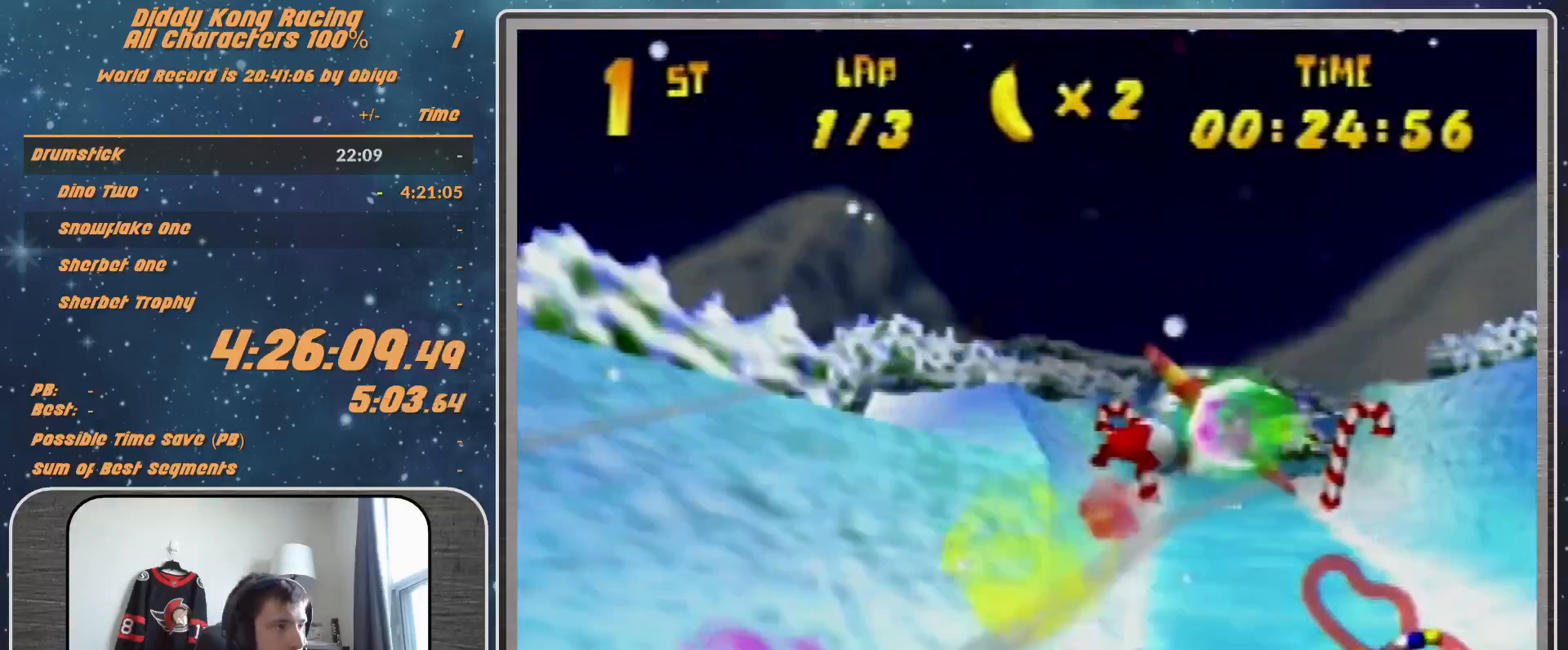
{"buttons": ["R1"], "left_stick": "right", "events": [[100, "R1", "down"], [233, "R1", "up"], [400, "R1", "down"]]}
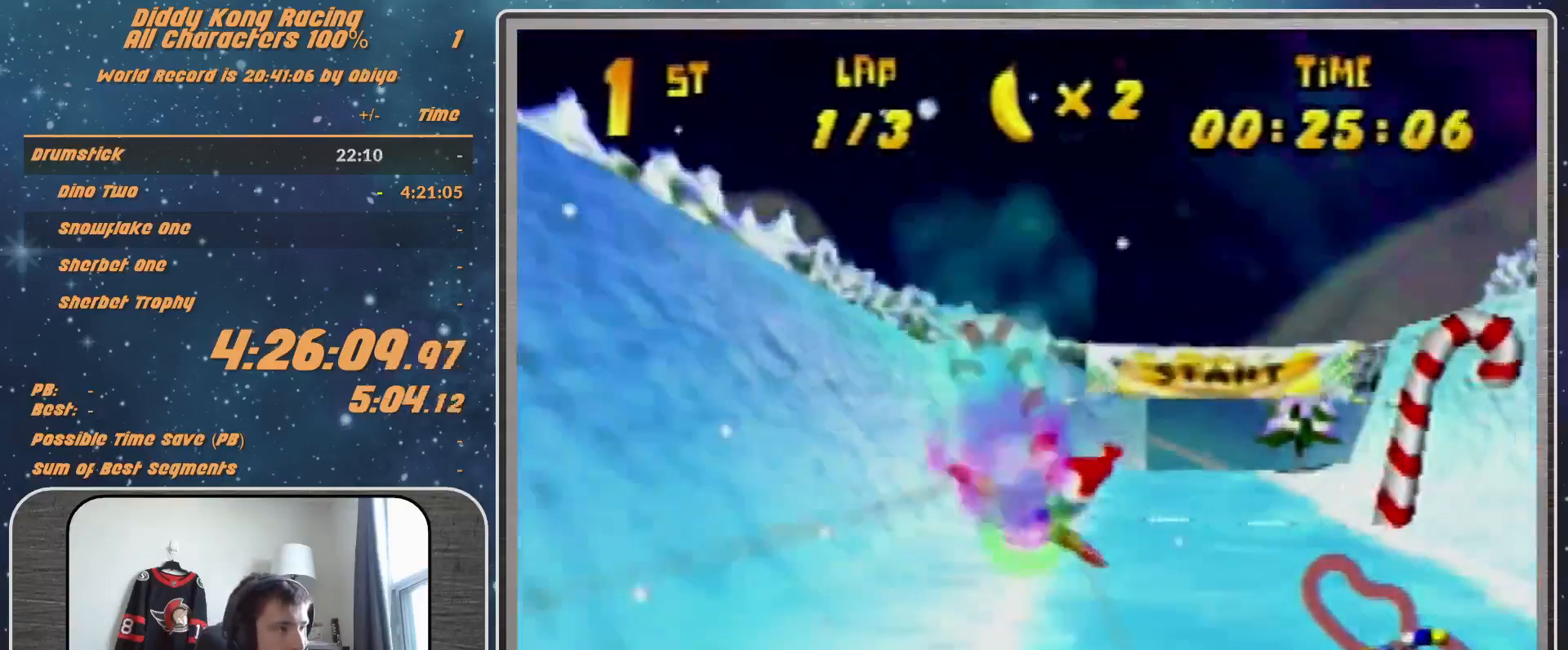
{"buttons": ["R1"], "left_stick": "center", "events": [[167, "left_stick", "center"]]}
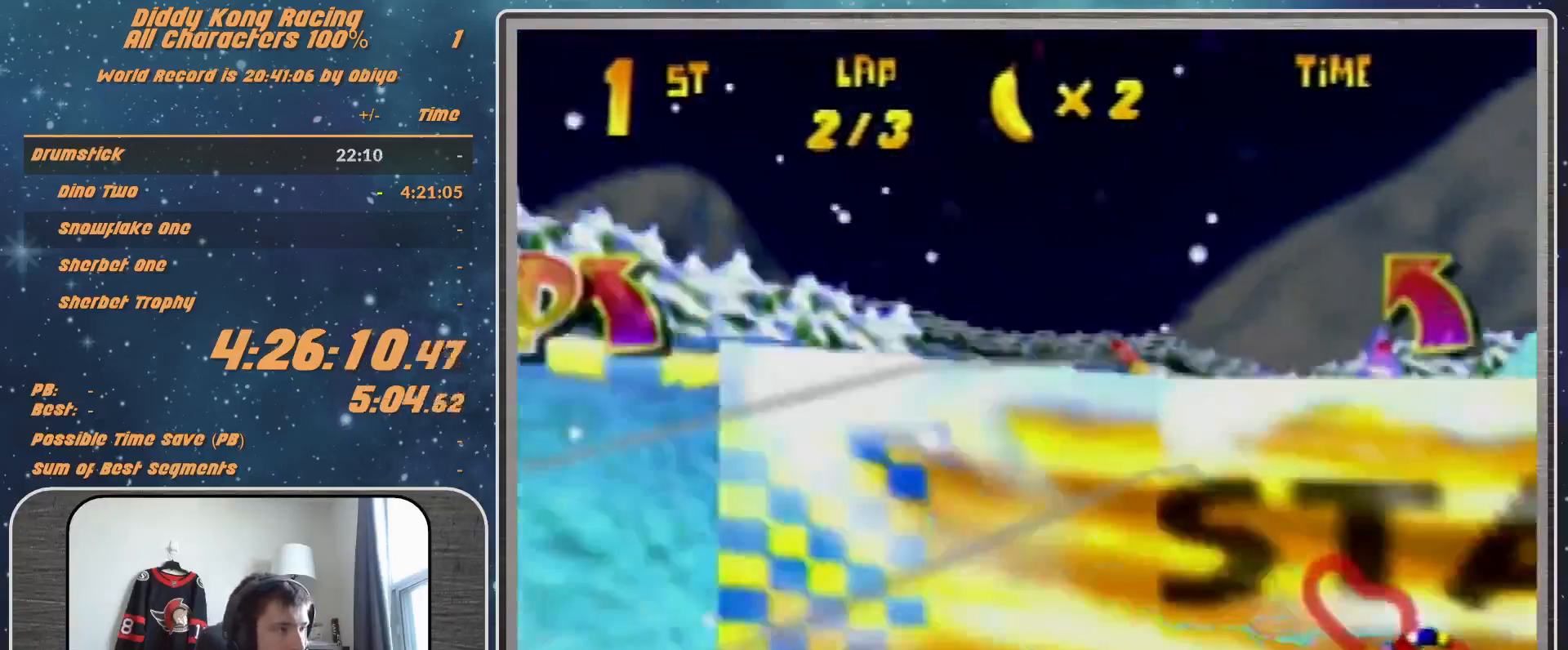
{"buttons": ["R1"], "left_stick": "left", "events": [[333, "left_stick", "down-left"], [433, "left_stick", "left"]]}
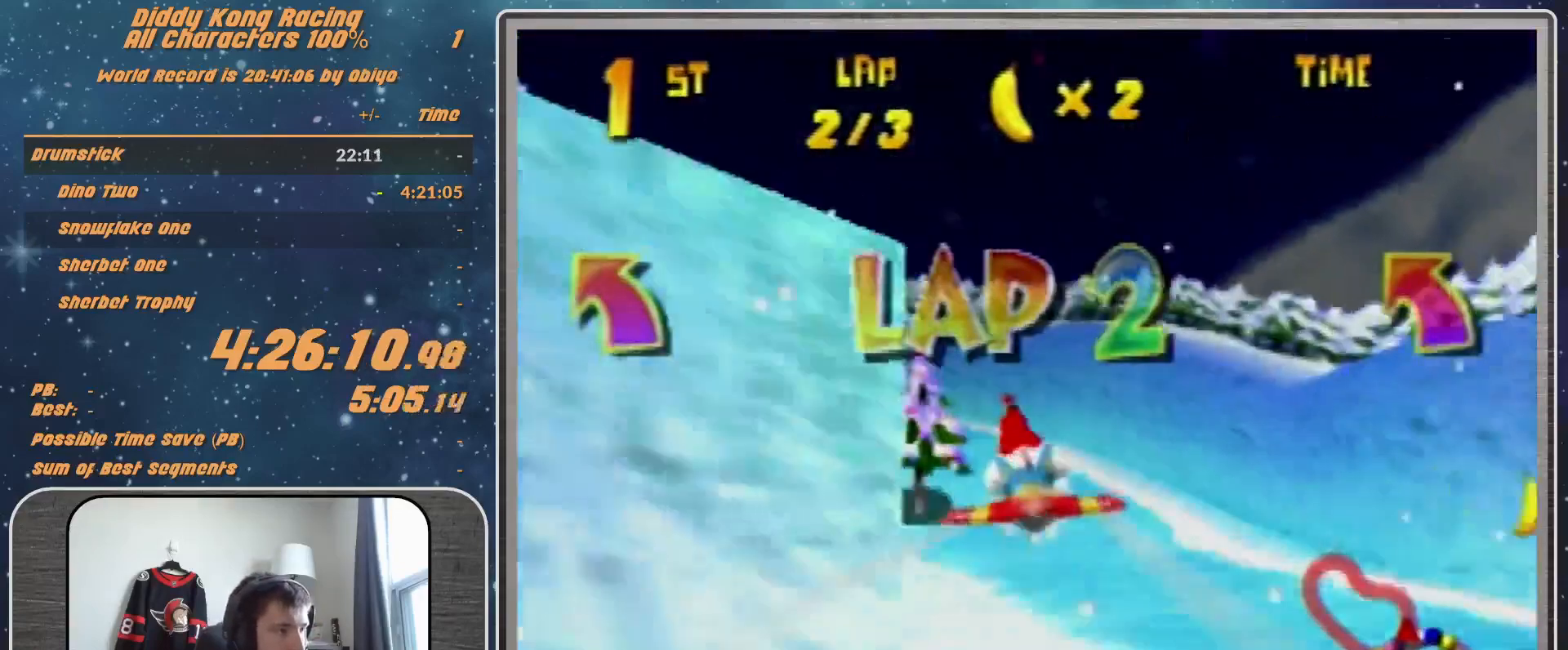
{"buttons": ["R1"], "left_stick": "left", "events": [[67, "left_stick", "center"], [133, "left_stick", "left"]]}
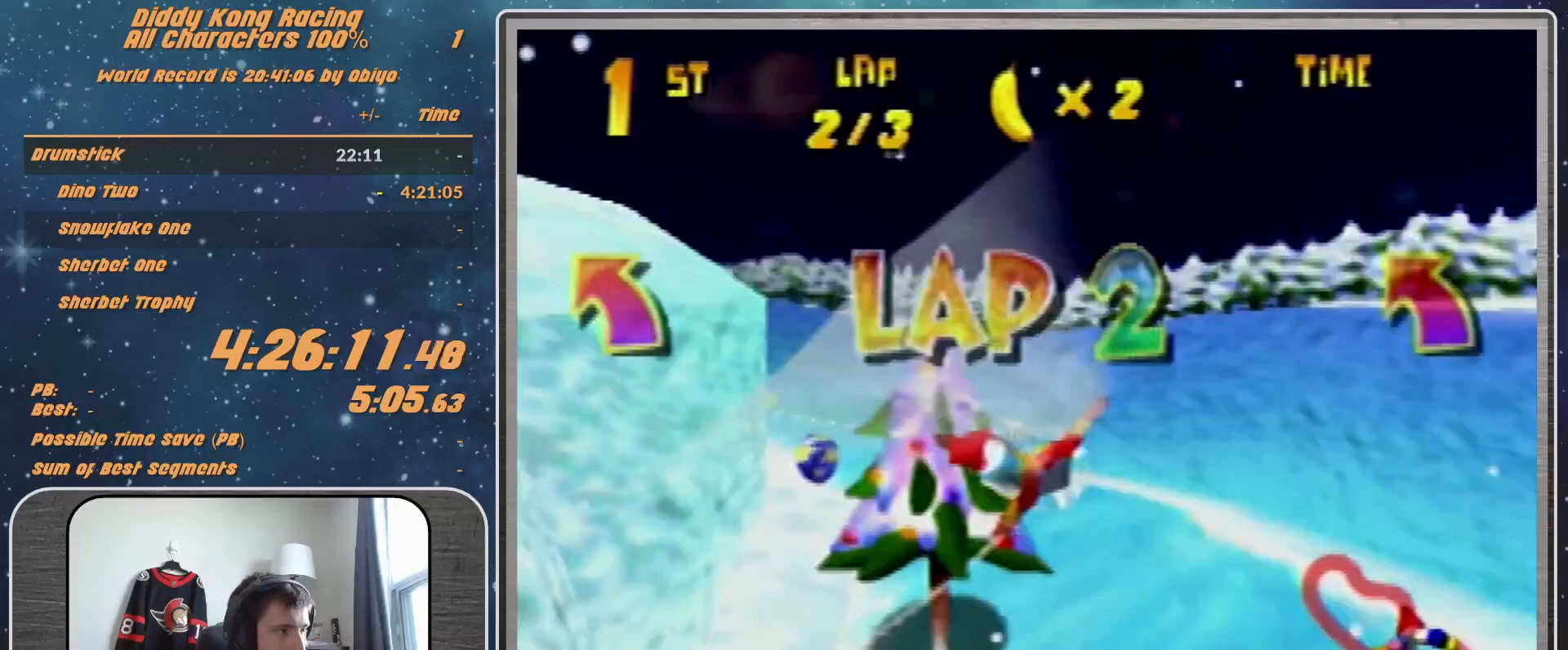
{"buttons": ["R1"], "left_stick": "up-left", "events": [[300, "B", "down"], [400, "left_stick", "up-left"], [467, "B", "up"]]}
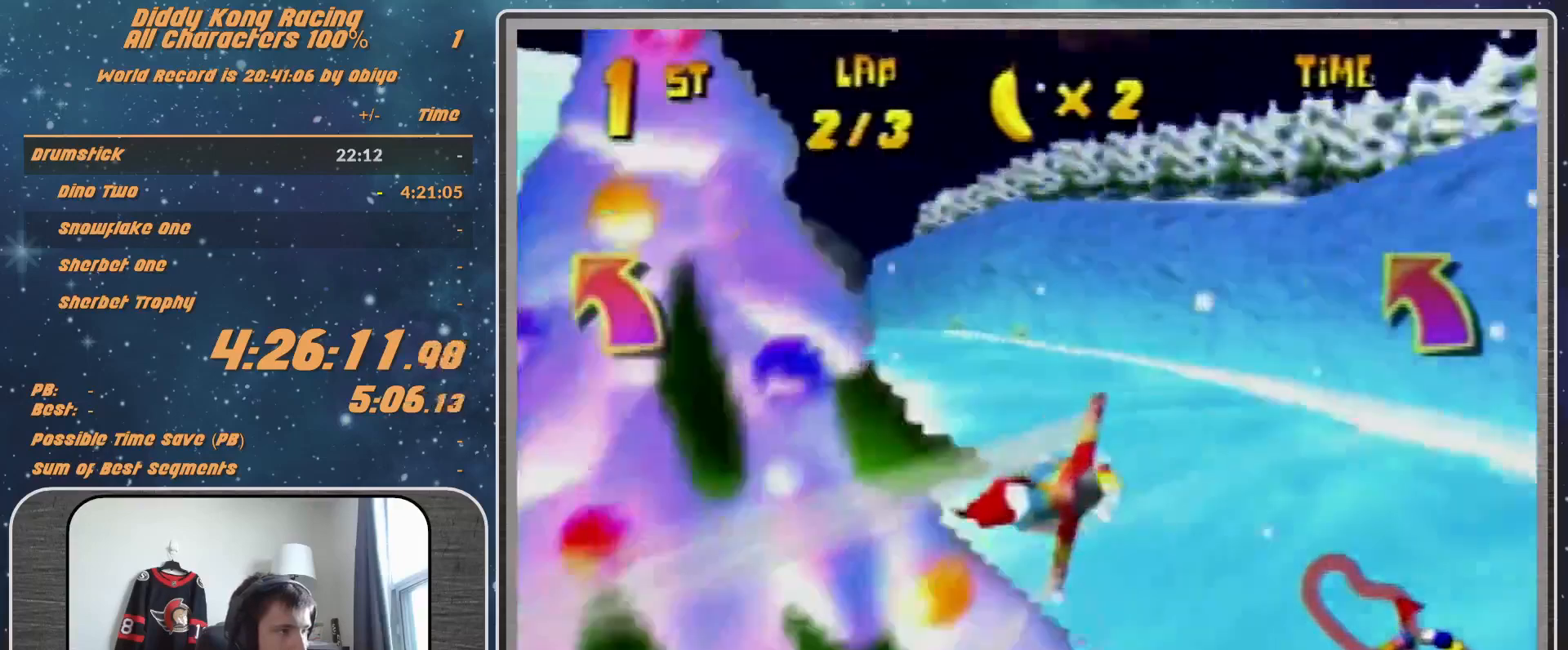
{"buttons": ["R1"], "left_stick": "center", "events": [[167, "left_stick", "left"], [300, "left_stick", "center"]]}
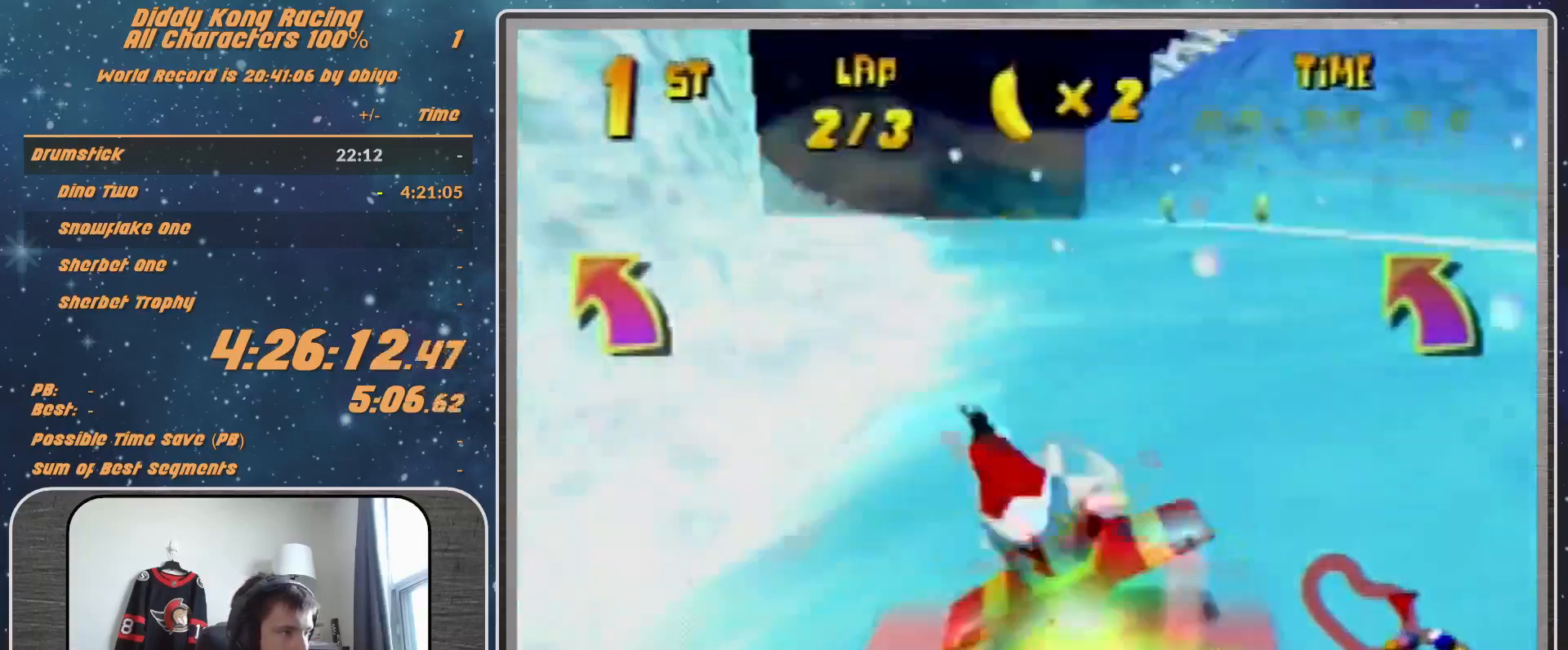
{"buttons": ["R1"], "left_stick": "center", "events": []}
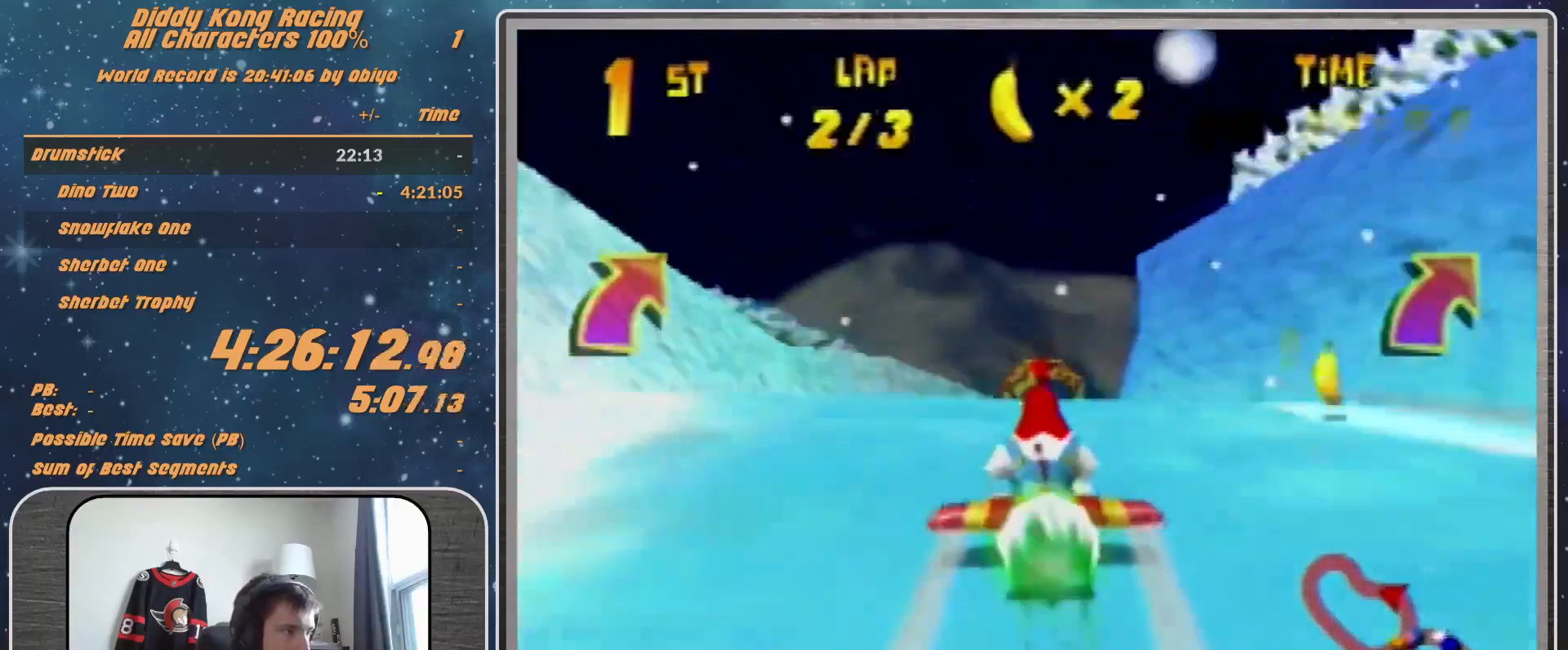
{"buttons": ["B", "R1"], "left_stick": "up-right", "events": [[333, "left_stick", "right"], [400, "B", "down"], [400, "left_stick", "up-right"]]}
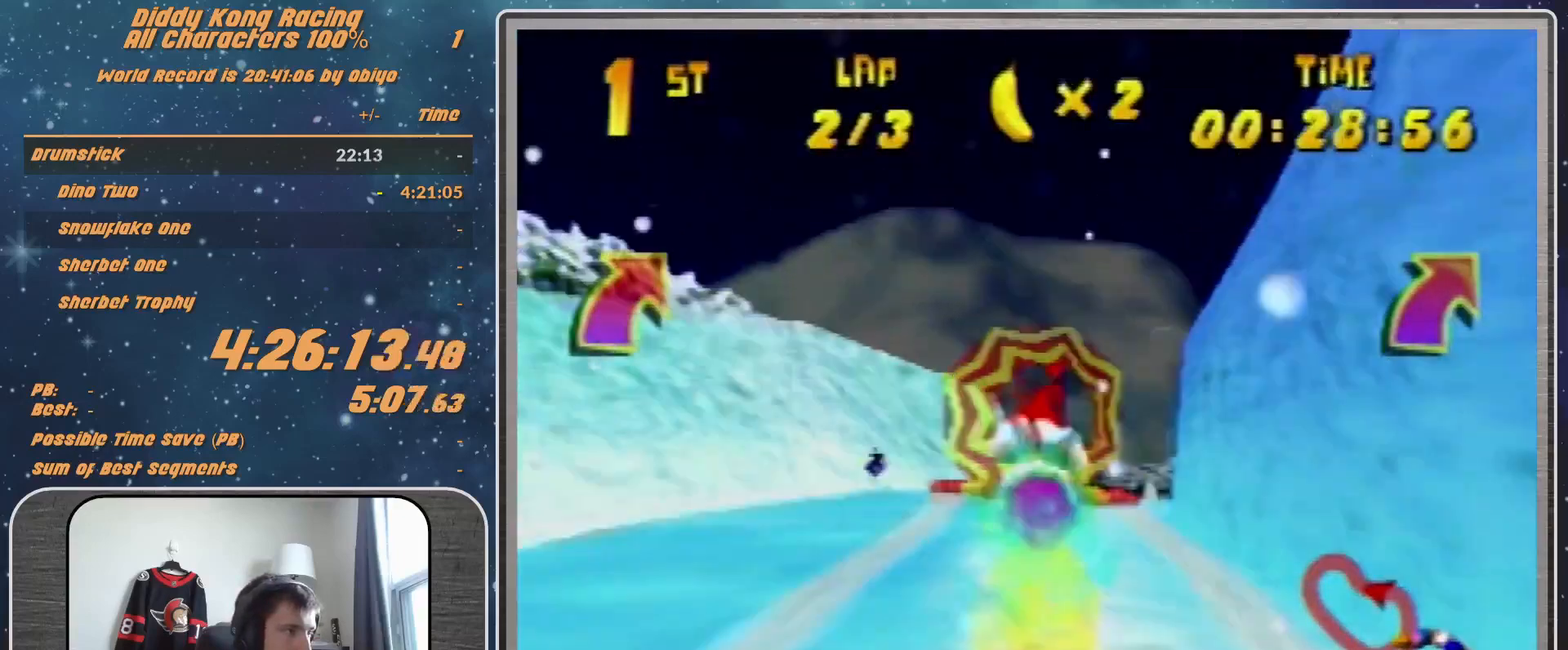
{"buttons": ["R1"], "left_stick": "left", "events": [[67, "B", "up"], [133, "left_stick", "center"], [300, "left_stick", "up-left"], [467, "left_stick", "left"]]}
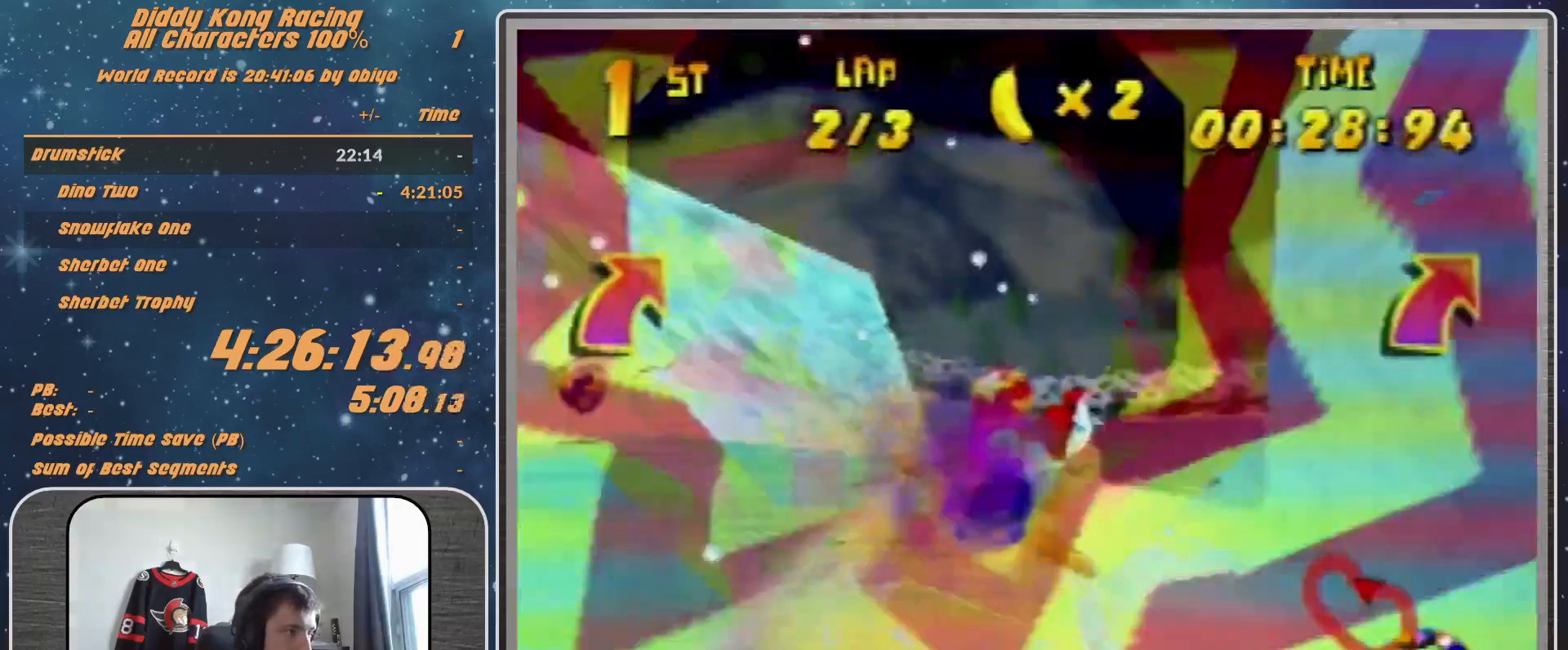
{"buttons": ["R1"], "left_stick": "left", "events": []}
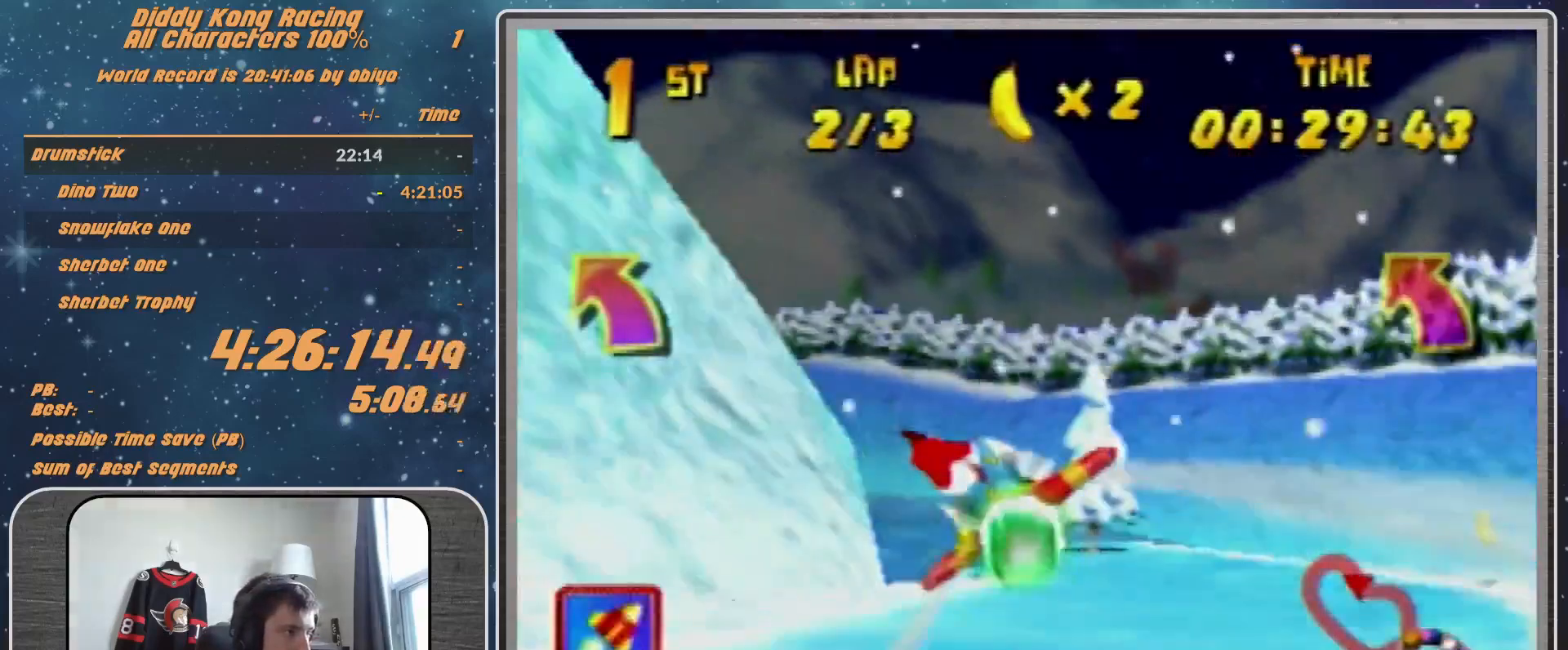
{"buttons": ["R1"], "left_stick": "left", "events": [[367, "B", "down"], [433, "B", "up"]]}
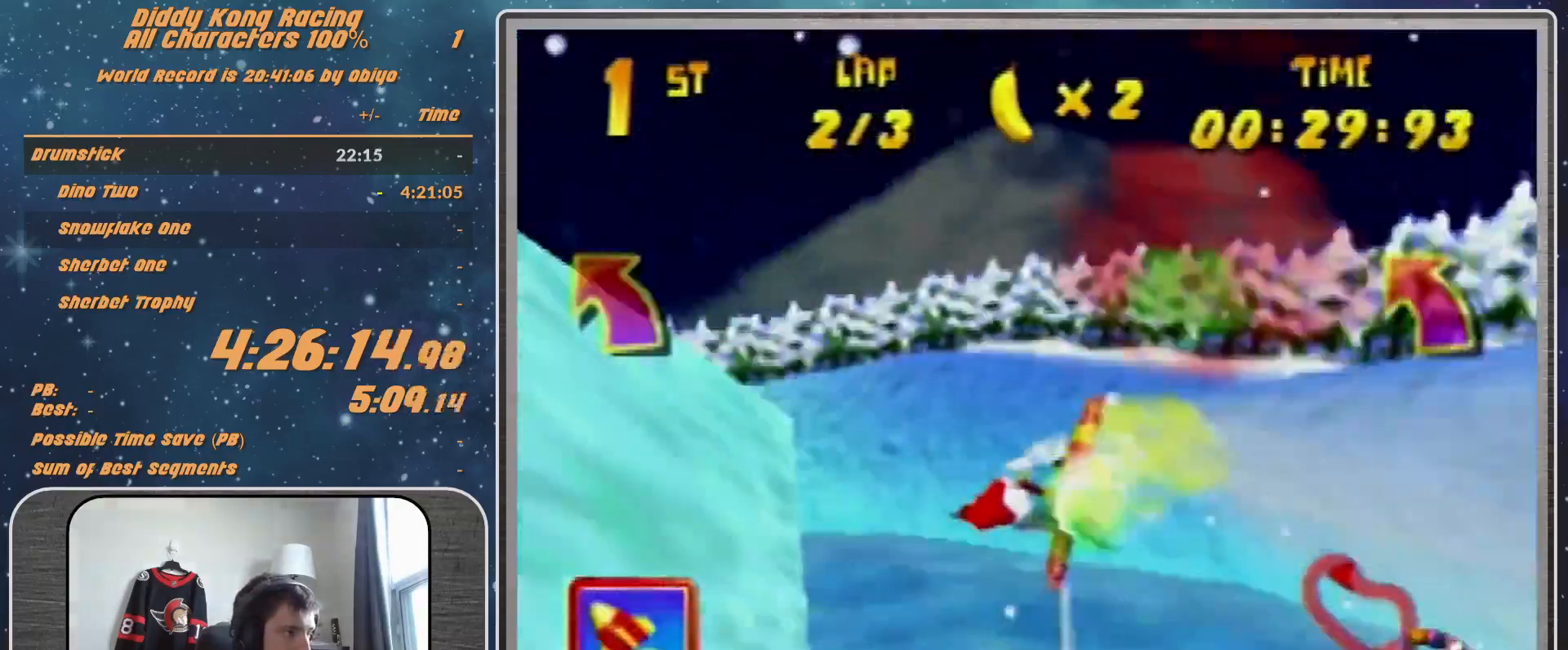
{"buttons": ["R1"], "left_stick": "left", "events": []}
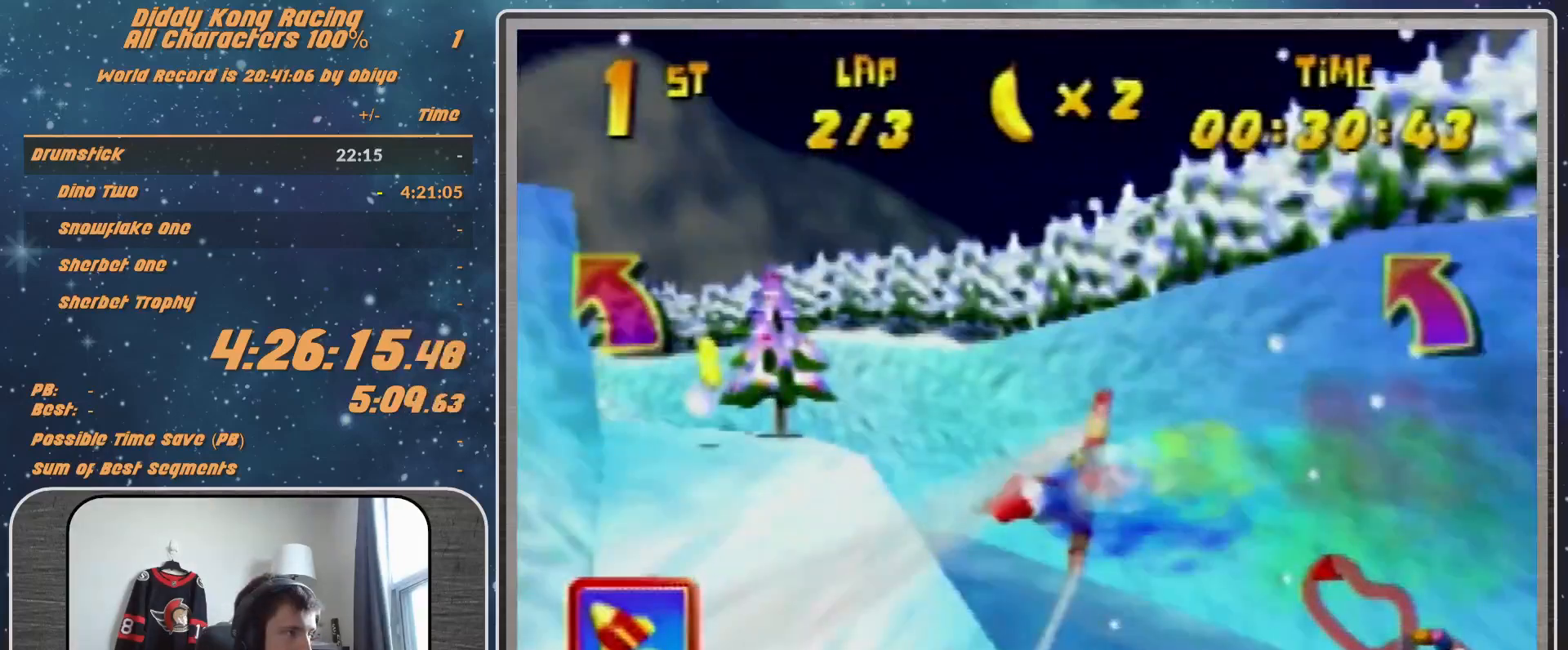
{"buttons": [], "left_stick": "left", "events": [[167, "B", "down"], [433, "B", "up"], [433, "R1", "up"]]}
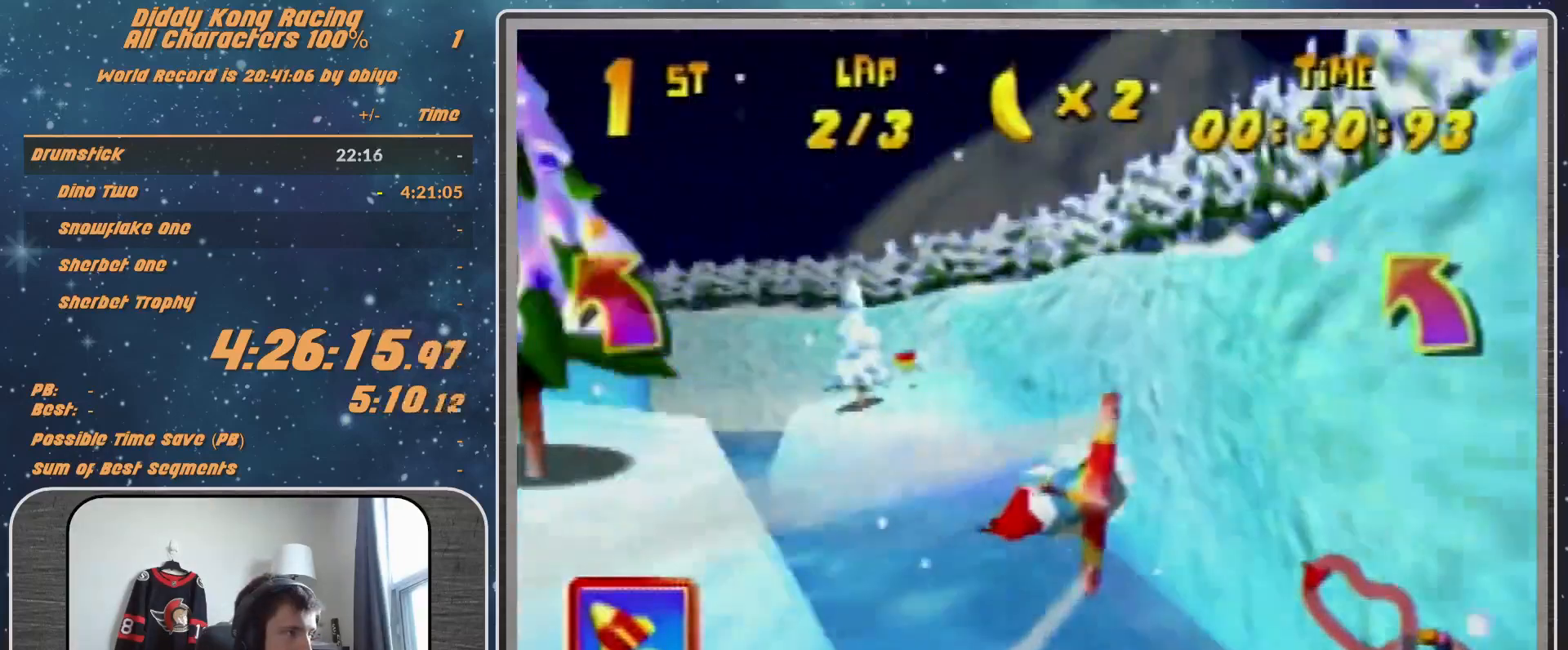
{"buttons": [], "left_stick": "left", "events": [[67, "R1", "down"], [167, "R1", "up"], [233, "R1", "down"], [400, "R1", "up"]]}
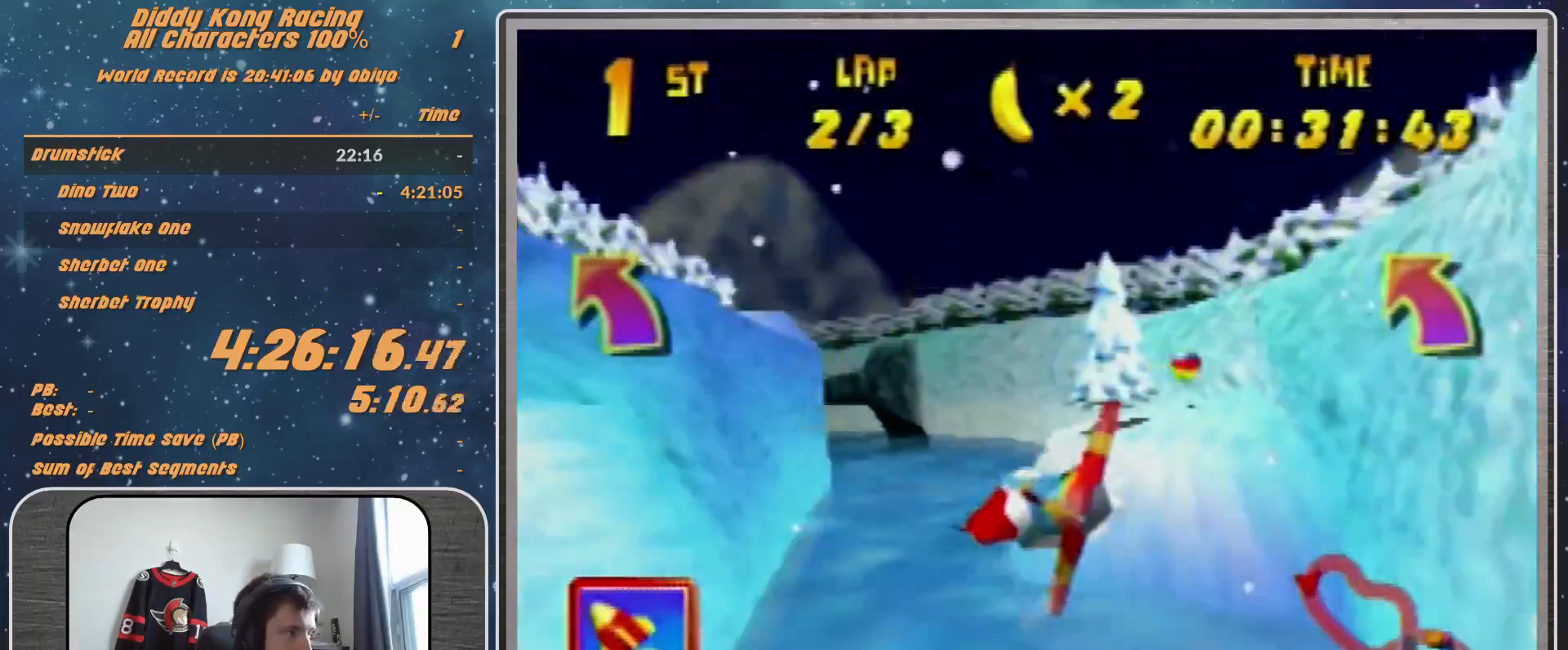
{"buttons": [], "left_stick": "left", "events": [[367, "R1", "down"], [467, "R1", "up"]]}
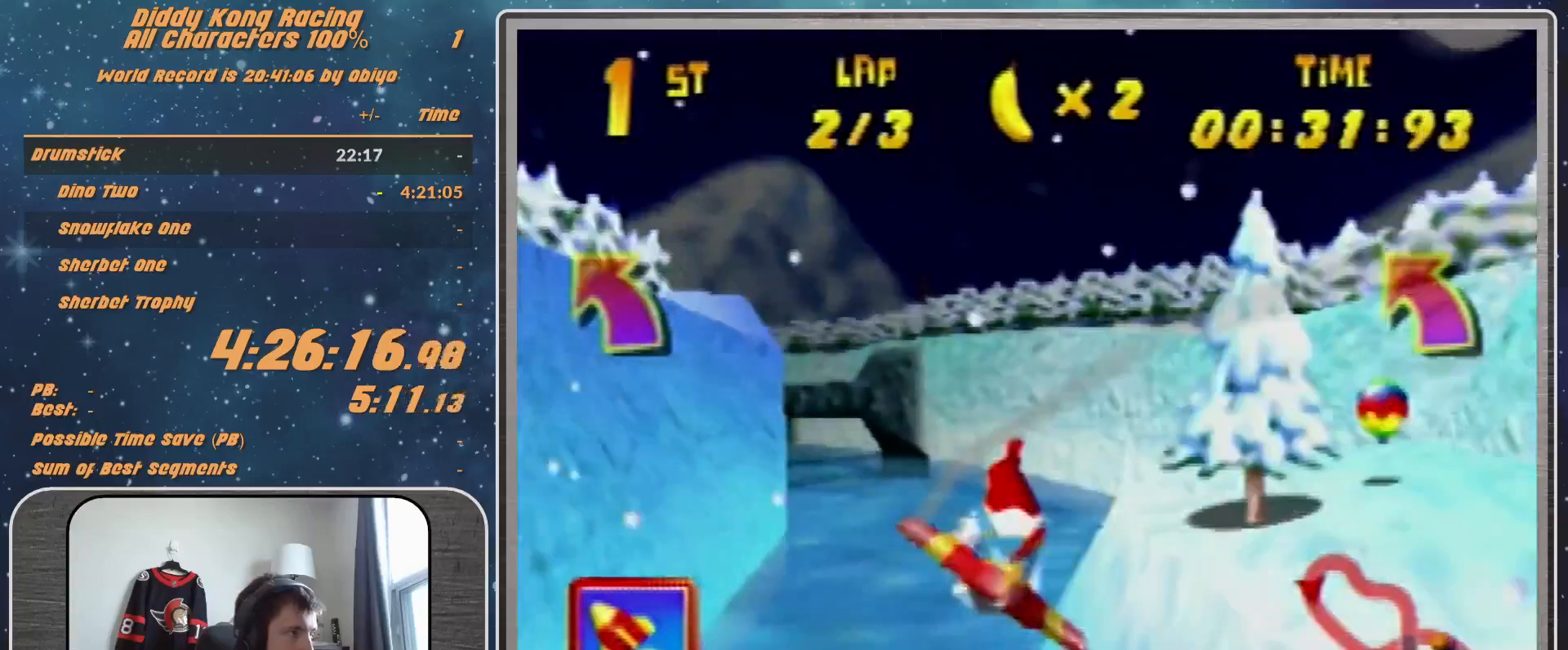
{"buttons": ["R1"], "left_stick": "center", "events": [[67, "R1", "down"], [300, "left_stick", "center"]]}
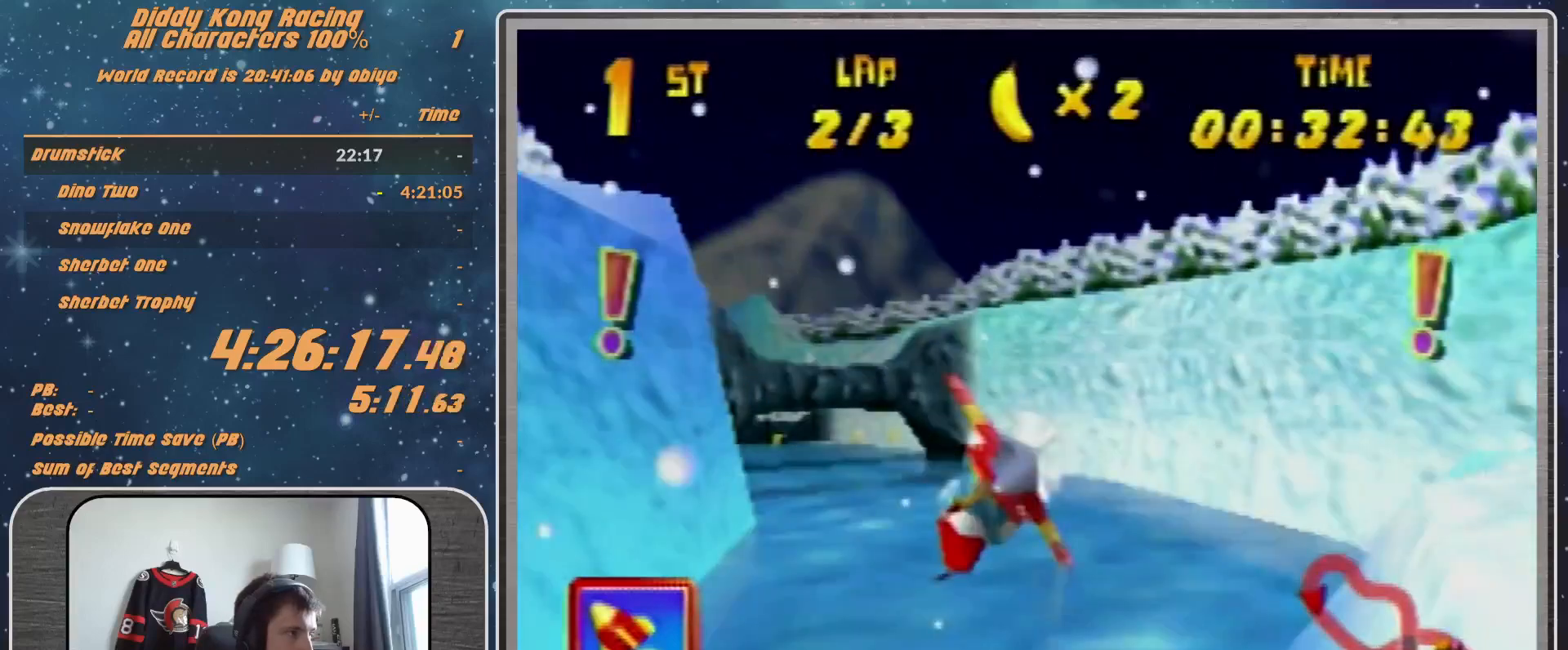
{"buttons": ["R1"], "left_stick": "left", "events": [[233, "left_stick", "left"]]}
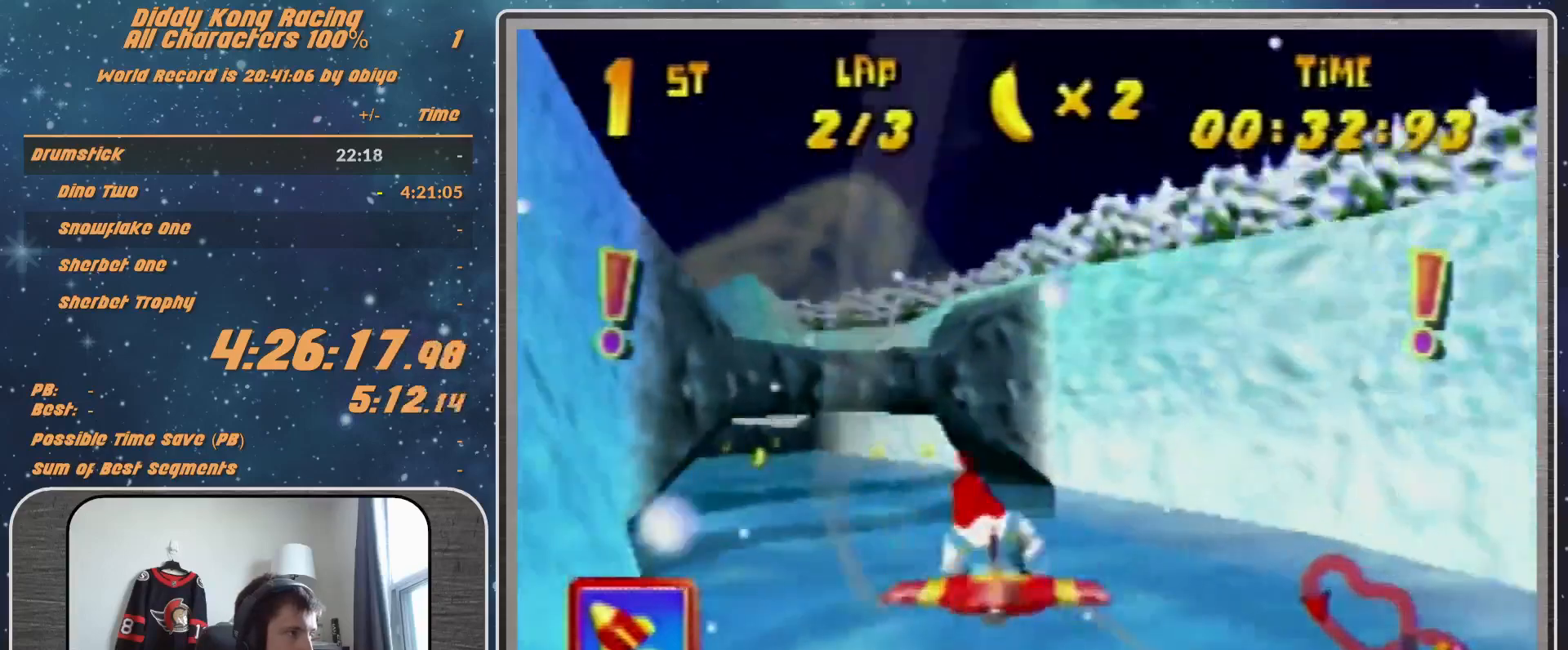
{"buttons": ["R1"], "left_stick": "center", "events": [[200, "left_stick", "down-right"], [467, "left_stick", "center"]]}
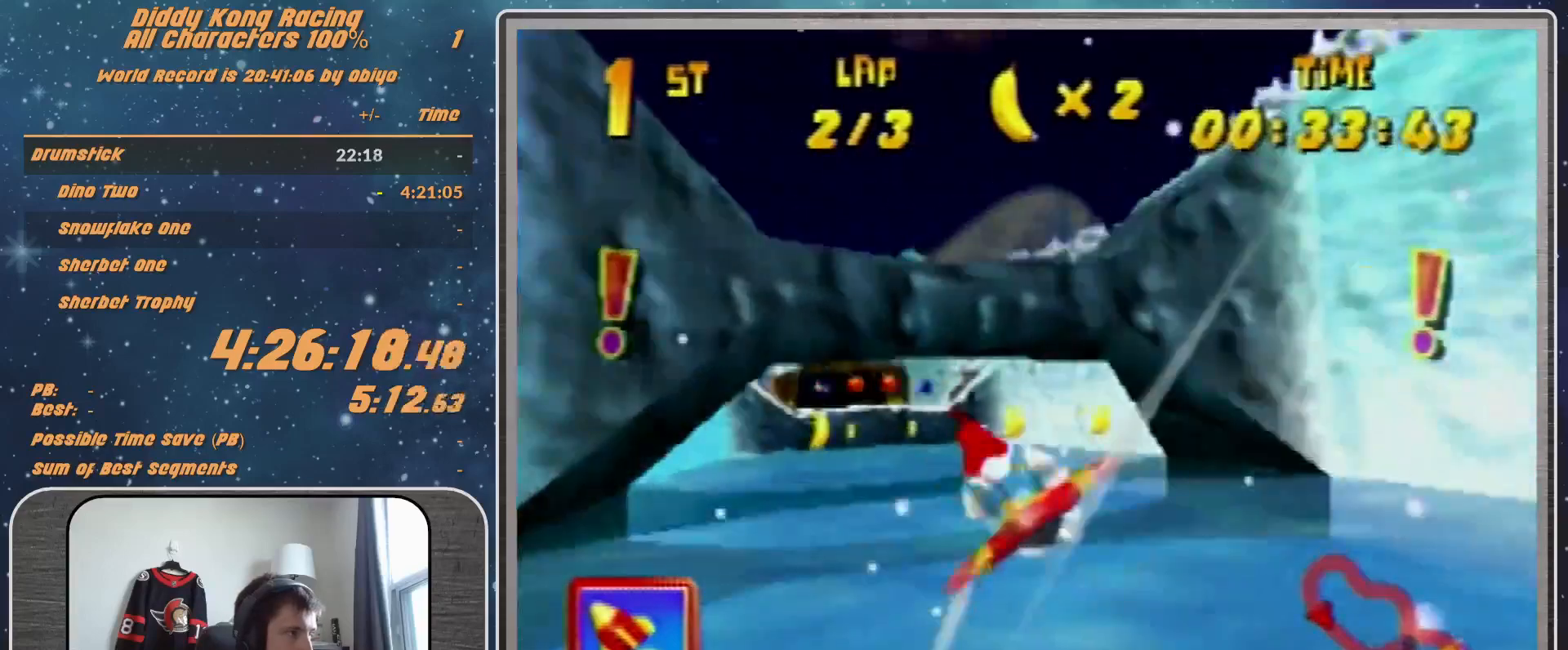
{"buttons": [], "left_stick": "down-left", "events": [[133, "R1", "up"], [267, "R1", "down"], [333, "left_stick", "down-left"], [367, "R1", "up"]]}
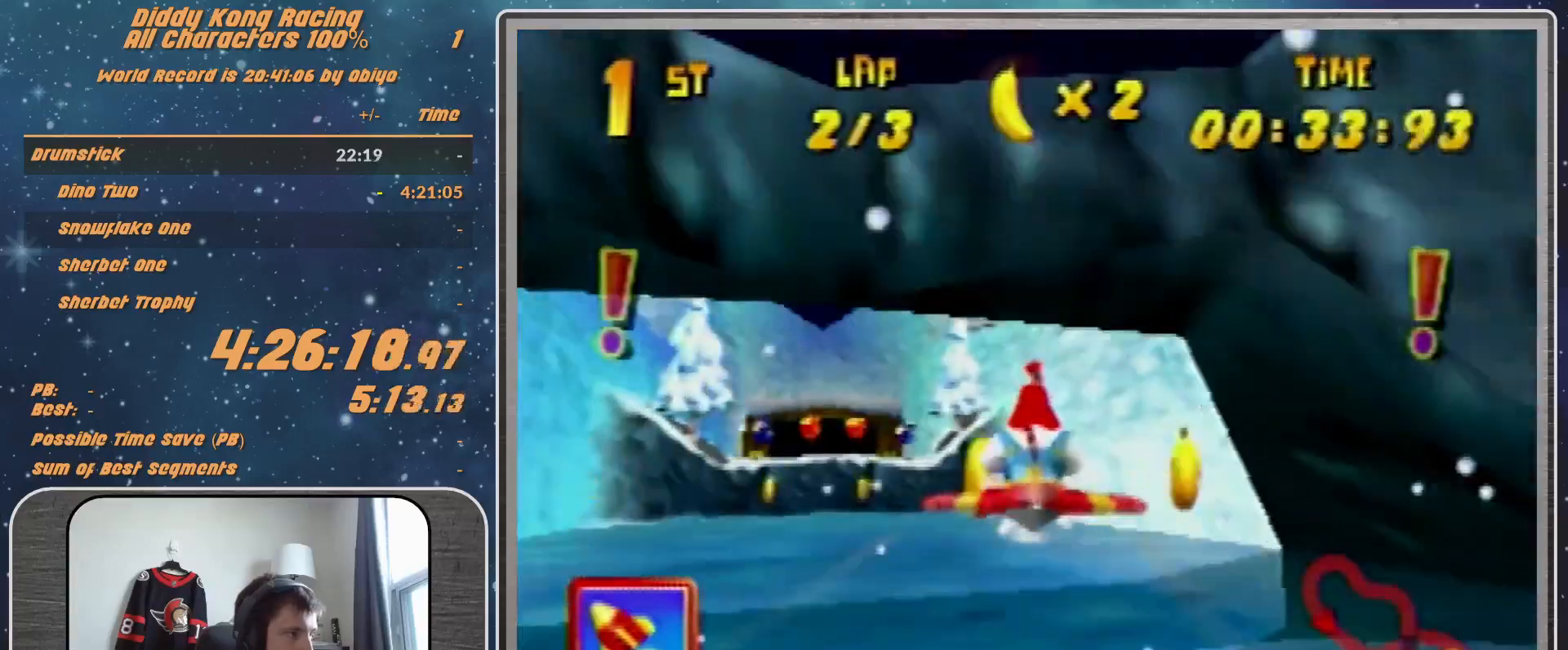
{"buttons": ["R1"], "left_stick": "up-left", "events": [[33, "R1", "down"], [33, "left_stick", "left"], [367, "left_stick", "center"], [500, "left_stick", "up-left"]]}
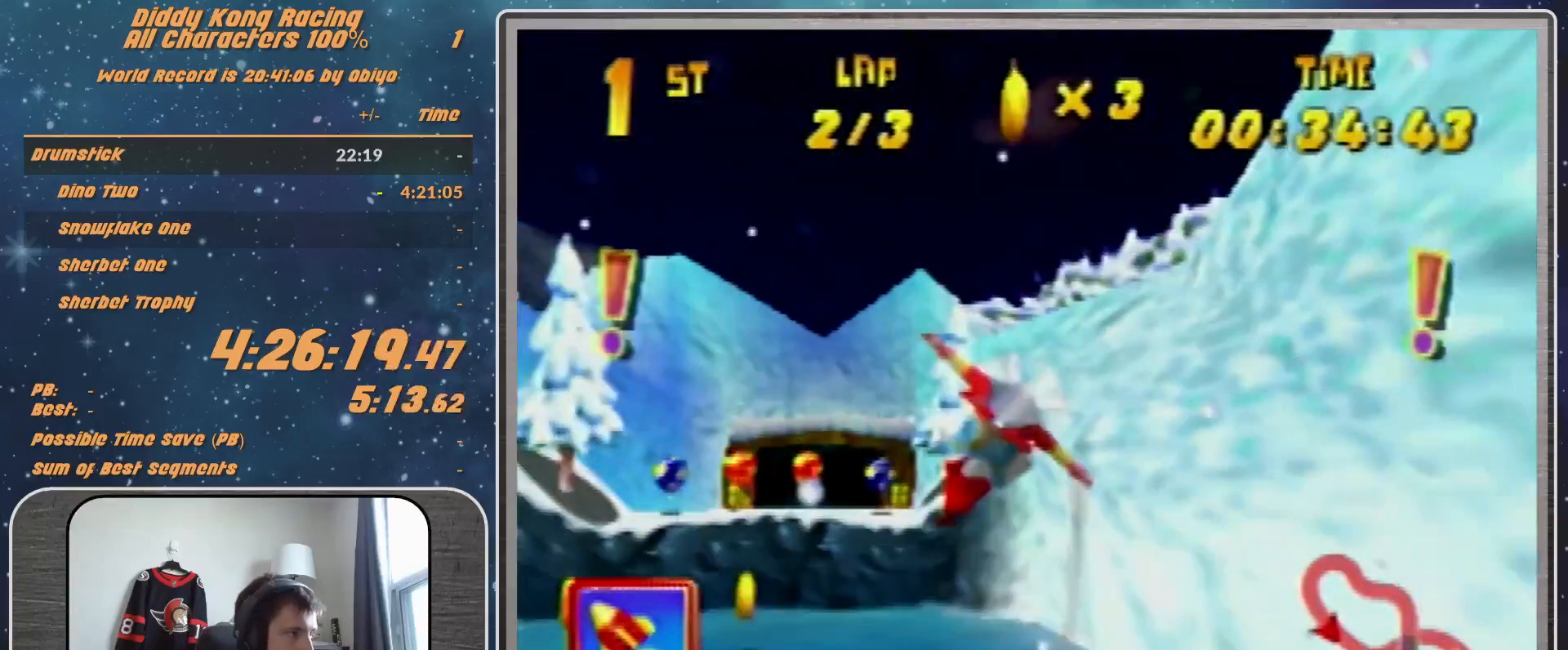
{"buttons": ["R1"], "left_stick": "left", "events": [[167, "R1", "up"], [167, "left_stick", "left"], [267, "R1", "down"], [433, "R1", "up"], [500, "R1", "down"]]}
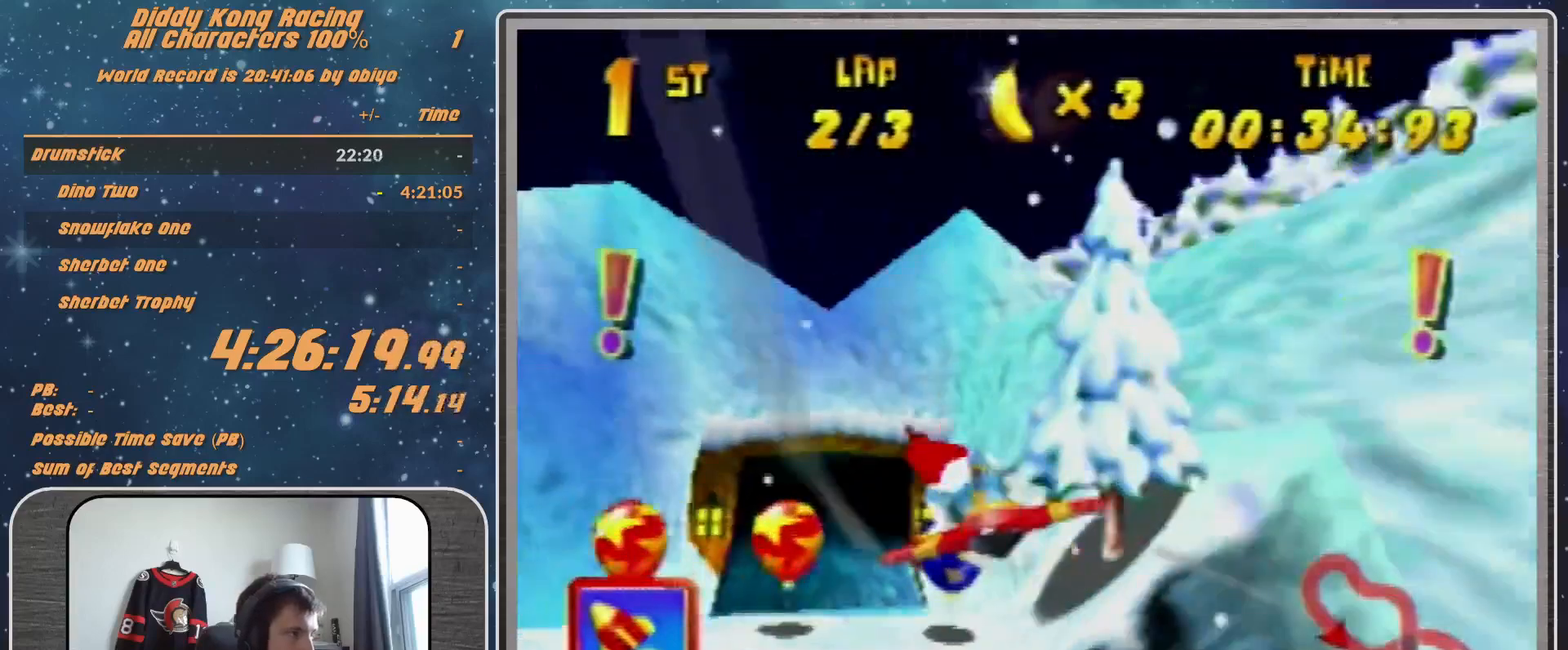
{"buttons": ["R1"], "left_stick": "center", "events": [[133, "A", "down"], [233, "A", "up"], [333, "left_stick", "center"]]}
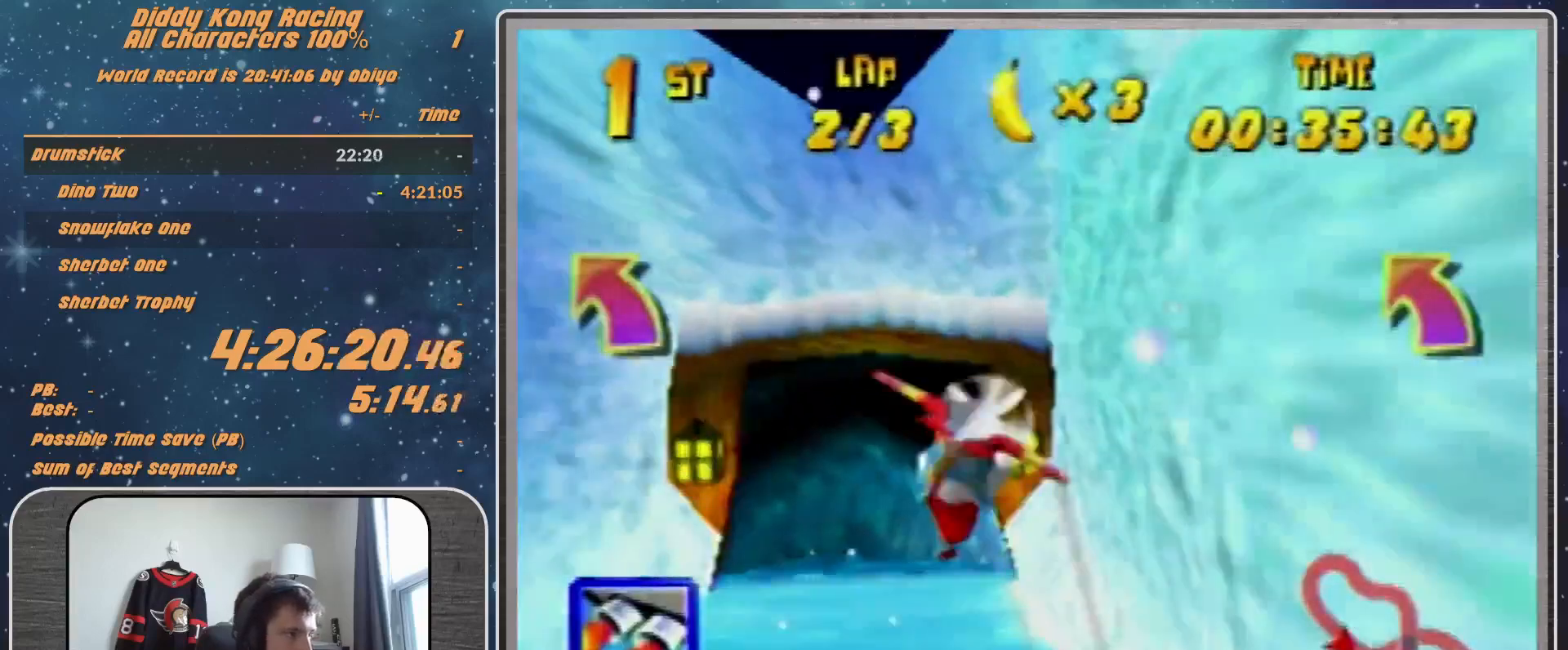
{"buttons": ["R1"], "left_stick": "up-left", "events": [[133, "left_stick", "up-left"]]}
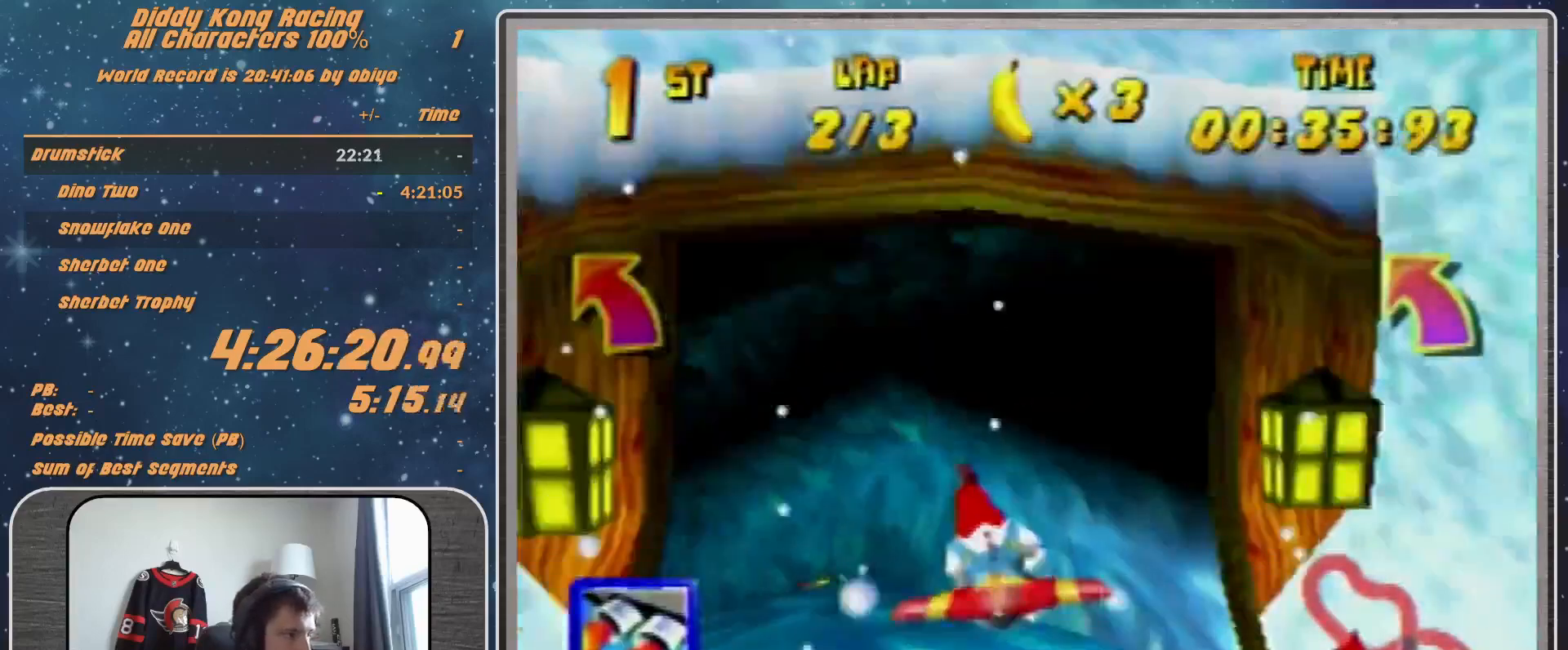
{"buttons": ["B", "R1"], "left_stick": "up-left", "events": [[167, "left_stick", "left"], [333, "left_stick", "up-left"], [367, "B", "down"]]}
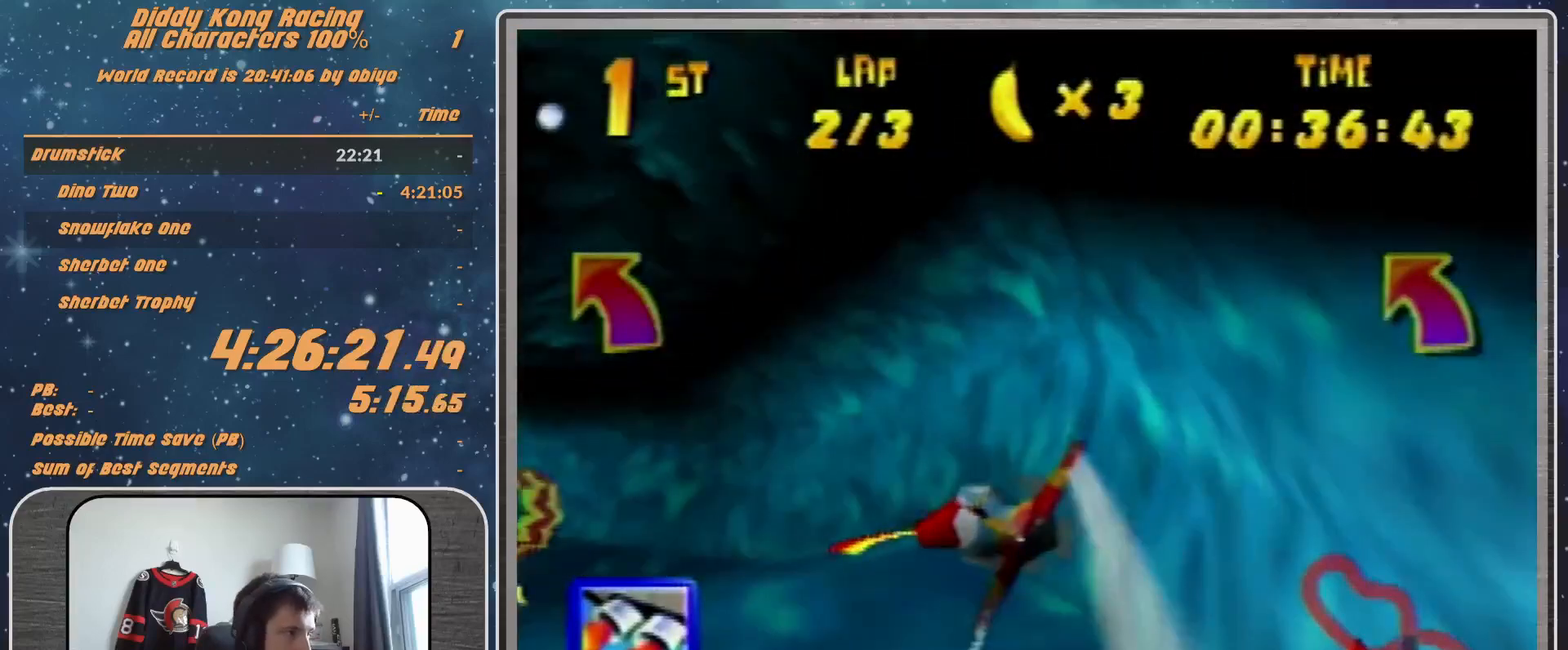
{"buttons": ["R1"], "left_stick": "up", "events": [[100, "B", "up"], [167, "B", "down"], [333, "B", "up"], [433, "left_stick", "up"]]}
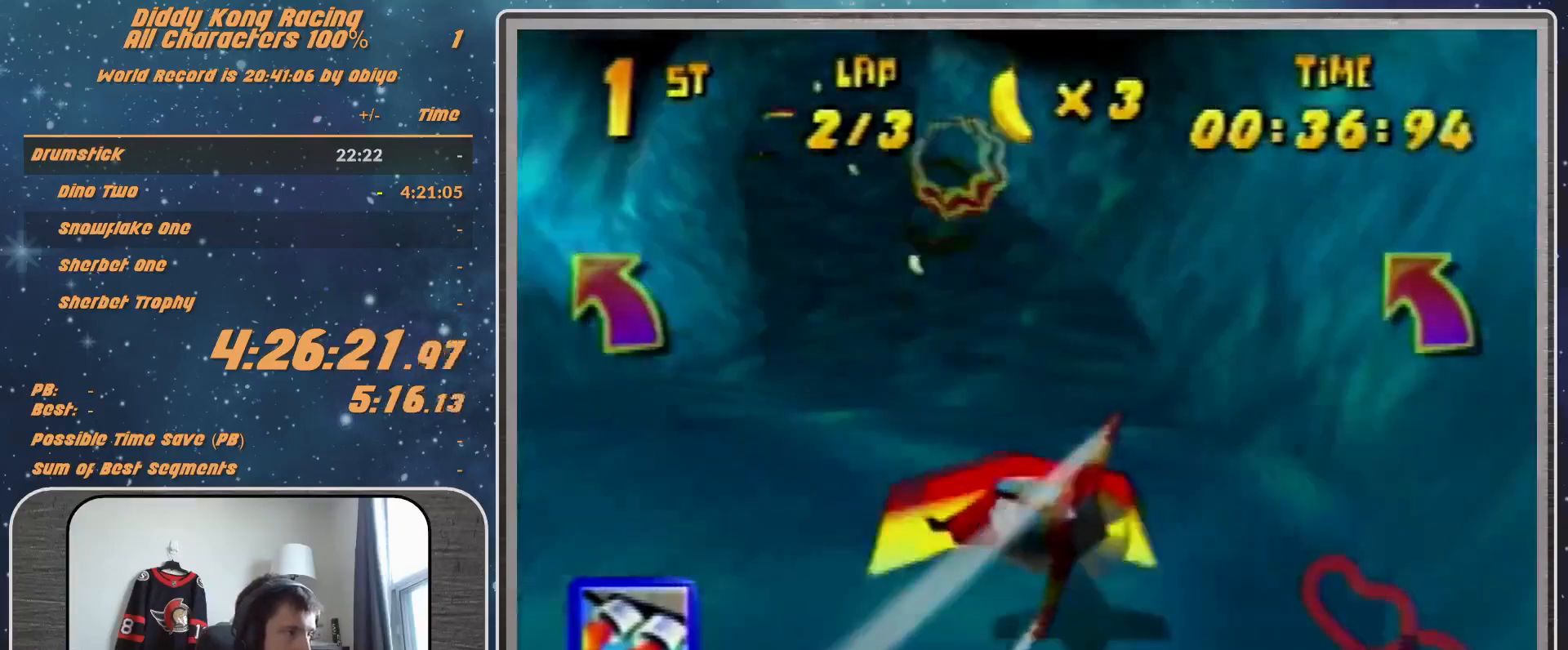
{"buttons": ["R1"], "left_stick": "down-left", "events": [[33, "left_stick", "left"], [133, "left_stick", "center"], [367, "left_stick", "down"], [467, "left_stick", "down-left"]]}